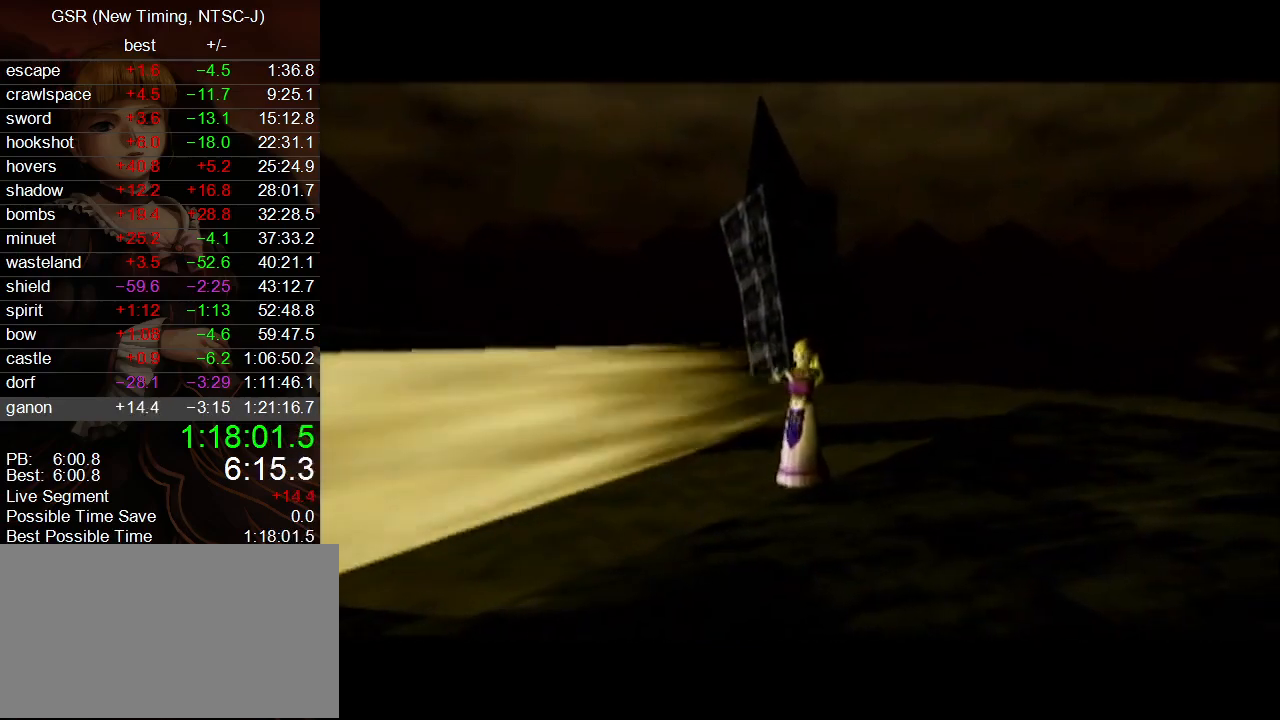
Gameplay with a controller (Nintendo layout); each line is a JSON object with the inputs held at the frame after it. "events" lists button and stick changes between this image and that frame as [ms after this image, input, new state], when the widget could be followed in between. Not read: L3 R3.
{"buttons": [], "left_stick": "center", "right_stick": "center", "events": [[133, "left_stick", "right"], [200, "left_stick", "center"], [417, "A", "down"], [483, "A", "up"]]}
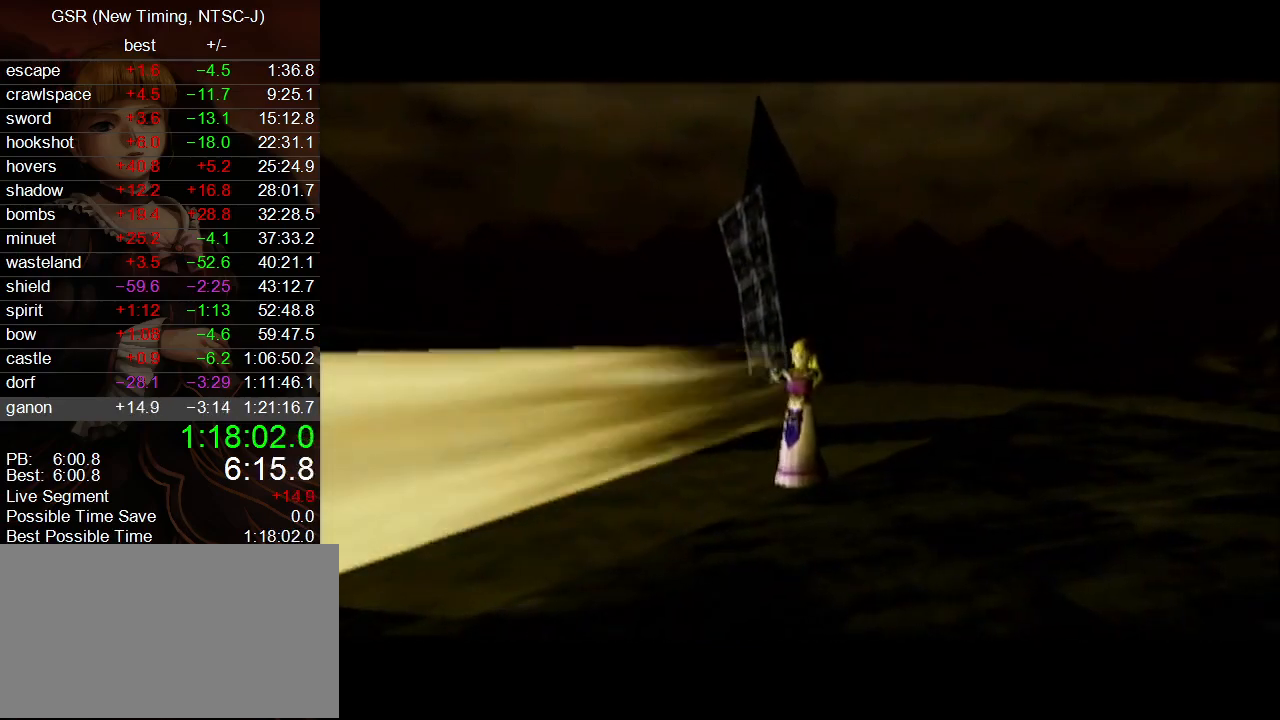
{"buttons": ["A"], "left_stick": "center", "right_stick": "center", "events": [[83, "A", "down"], [83, "B", "down"], [117, "A", "up"], [133, "B", "up"], [200, "A", "down"], [267, "A", "up"], [267, "B", "down"], [300, "B", "up"], [333, "A", "down"], [333, "B", "down"], [367, "B", "up"], [417, "A", "up"], [417, "B", "down"], [483, "A", "down"], [483, "B", "up"]]}
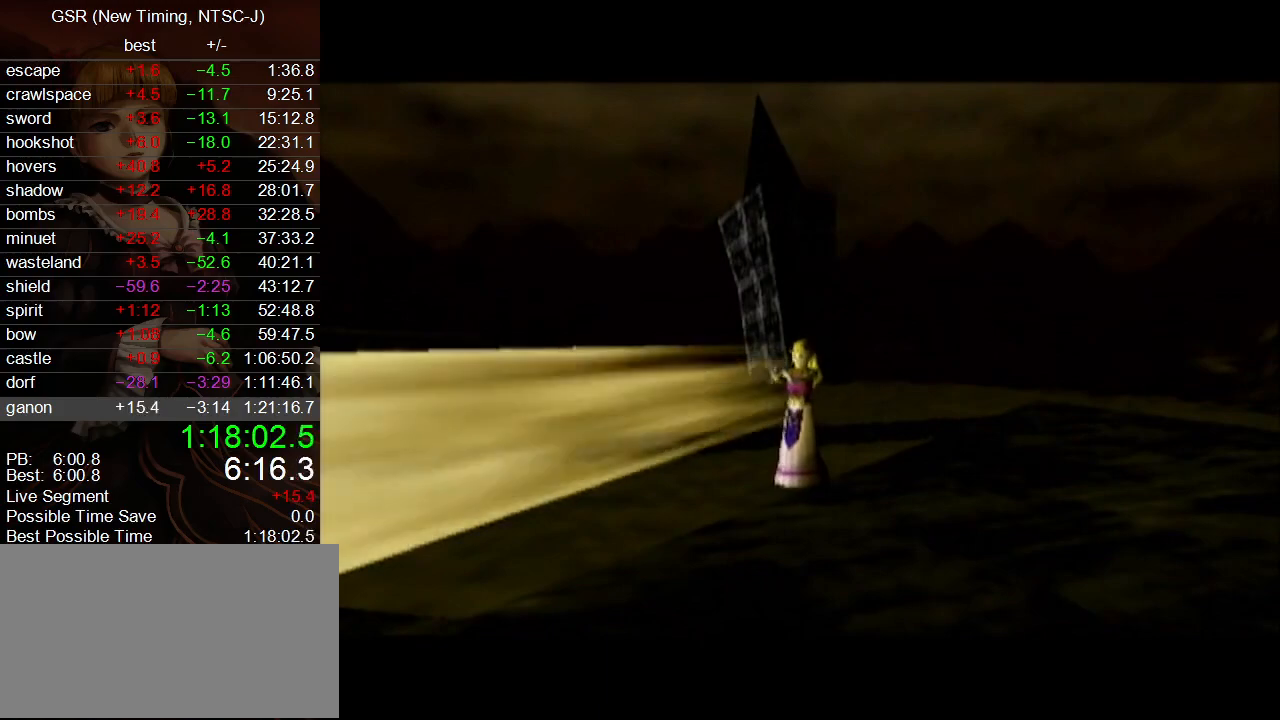
{"buttons": [], "left_stick": "center", "right_stick": "center", "events": [[17, "B", "down"], [50, "A", "up"], [50, "B", "up"], [100, "A", "down"], [100, "B", "down"], [150, "B", "up"], [167, "A", "up"], [167, "B", "down"], [233, "B", "up"], [267, "A", "down"], [267, "B", "down"], [300, "B", "up"], [333, "A", "up"], [333, "B", "down"], [383, "B", "up"], [417, "A", "down"], [450, "A", "up"], [450, "B", "down"], [483, "B", "up"]]}
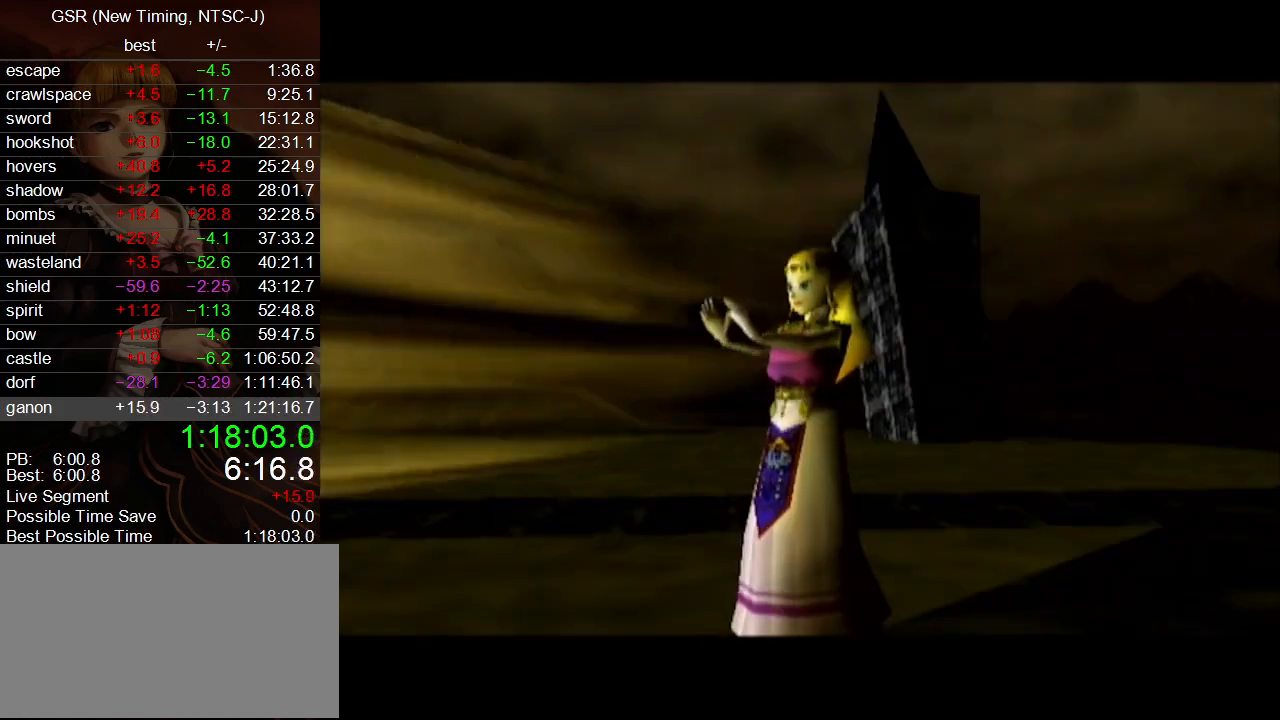
{"buttons": ["A"], "left_stick": "center", "right_stick": "center", "events": [[17, "A", "down"], [17, "B", "down"], [50, "B", "up"], [100, "A", "up"], [100, "B", "down"], [133, "B", "up"], [167, "A", "down"], [200, "B", "down"], [233, "A", "up"], [233, "B", "up"], [267, "B", "down"], [300, "A", "down"], [300, "B", "up"], [367, "A", "up"], [367, "B", "down"], [383, "B", "up"], [450, "A", "down"], [450, "B", "down"], [483, "B", "up"]]}
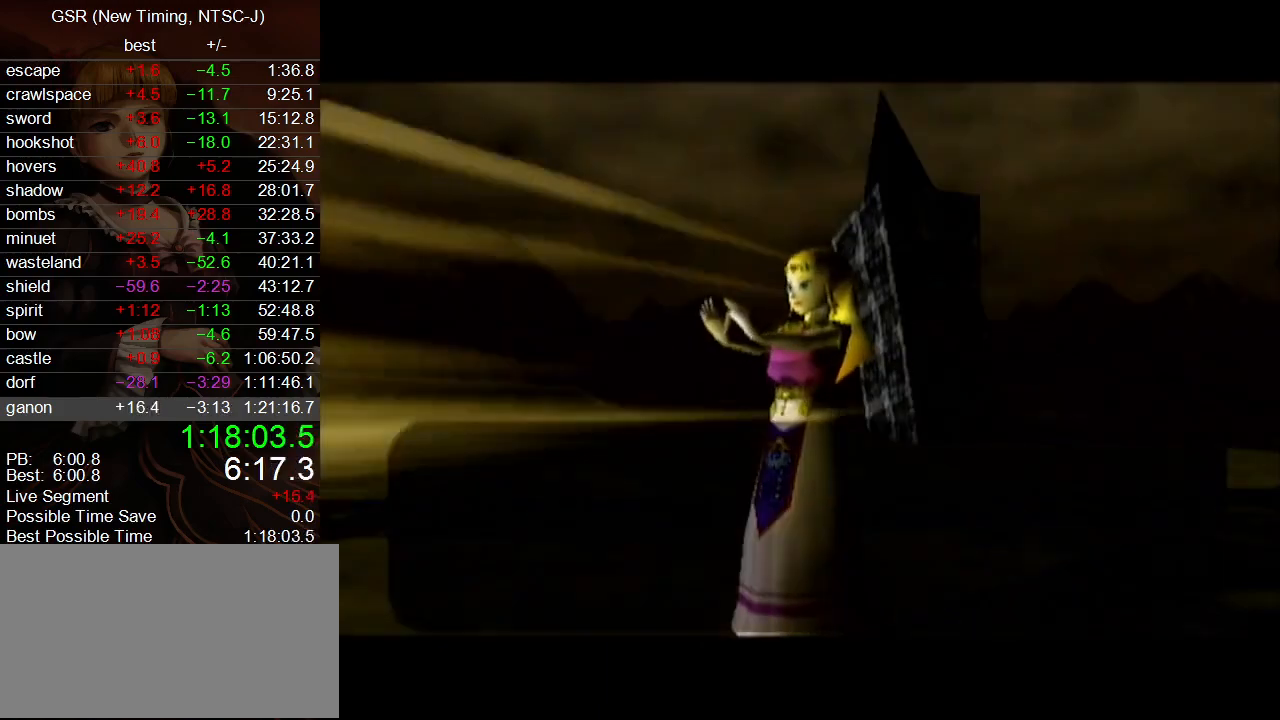
{"buttons": [], "left_stick": "center", "right_stick": "center", "events": [[17, "A", "up"], [17, "B", "down"], [50, "B", "up"], [100, "A", "down"], [100, "B", "down"], [133, "B", "up"], [167, "A", "up"], [167, "B", "down"], [200, "B", "up"], [233, "A", "down"], [267, "B", "down"], [300, "A", "up"], [300, "B", "up"], [333, "B", "down"], [367, "A", "down"], [367, "B", "up"], [417, "B", "down"], [450, "A", "up"], [450, "B", "up"]]}
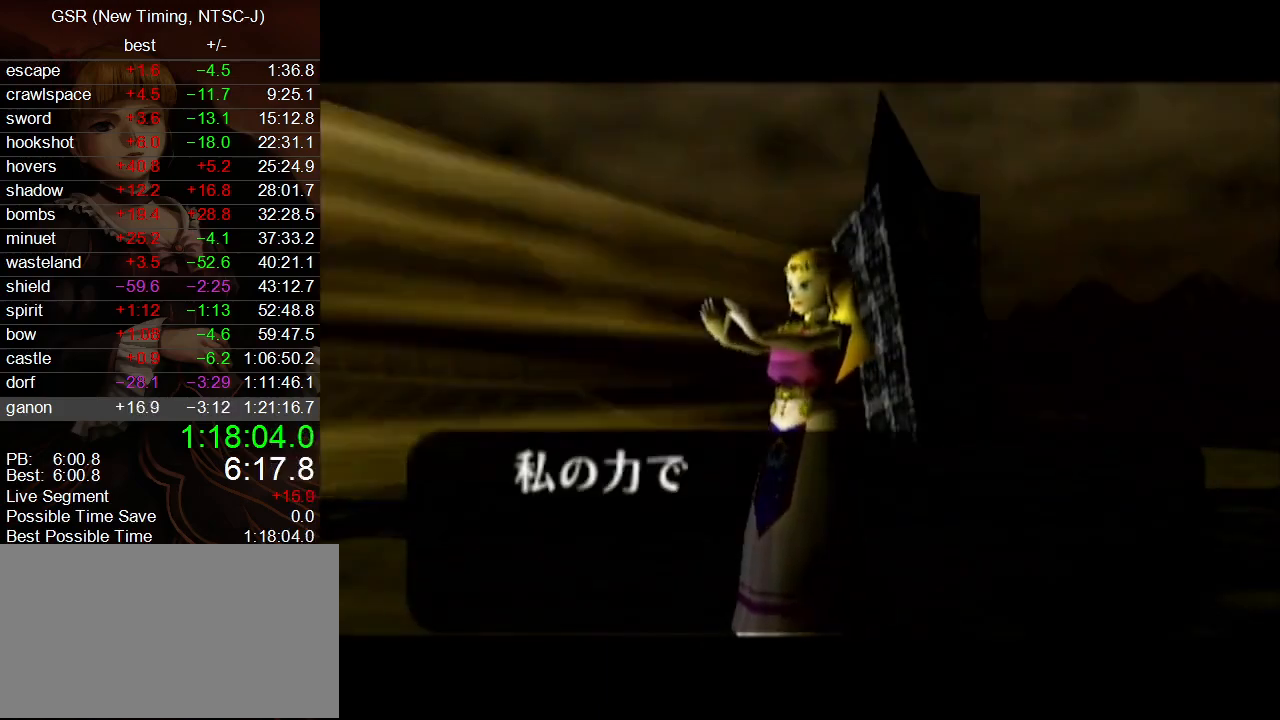
{"buttons": ["A"], "left_stick": "center", "right_stick": "center", "events": [[17, "A", "down"], [17, "B", "down"], [50, "B", "up"], [83, "A", "up"], [83, "B", "down"], [117, "B", "up"], [167, "A", "down"], [167, "B", "down"], [200, "B", "up"], [233, "A", "up"], [333, "A", "down"], [367, "A", "up"], [417, "B", "down"], [450, "A", "down"], [450, "B", "up"]]}
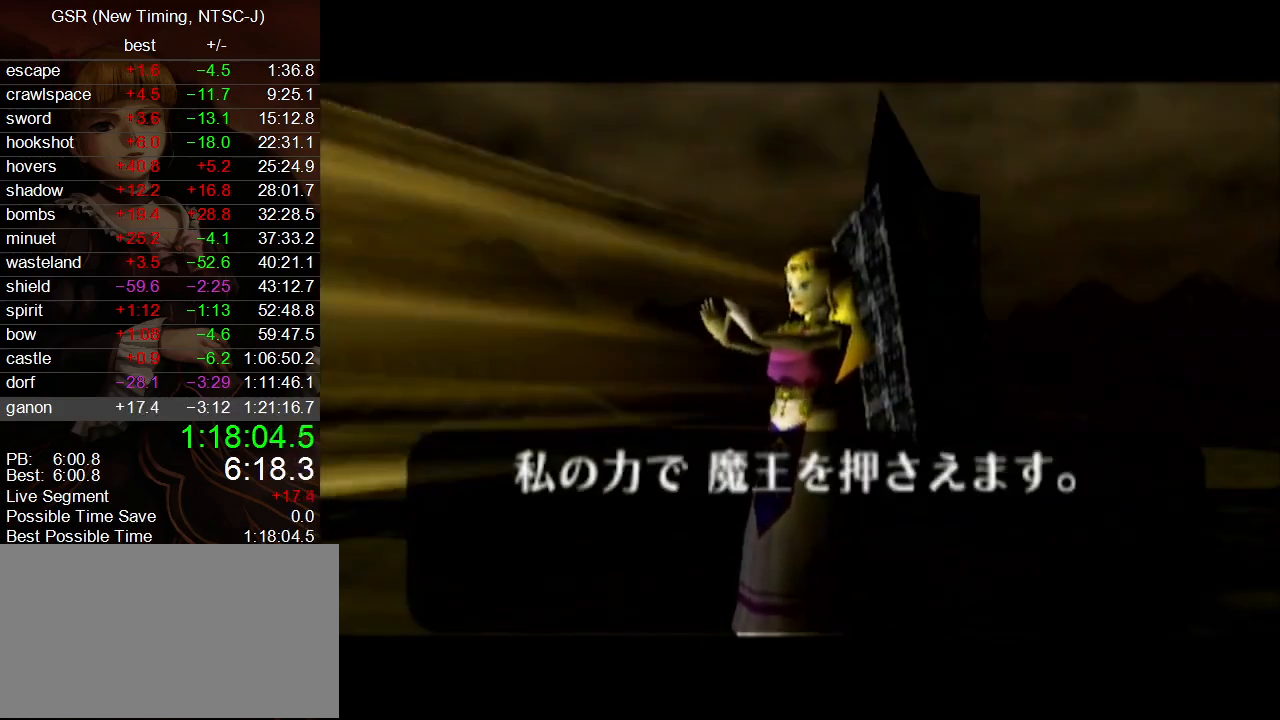
{"buttons": ["B"], "left_stick": "center", "right_stick": "center", "events": [[17, "A", "up"], [17, "B", "down"], [50, "B", "up"], [83, "B", "down"], [200, "B", "up"], [233, "B", "down"], [267, "A", "down"], [267, "B", "up"], [300, "A", "up"], [333, "B", "down"], [367, "B", "up"], [383, "A", "down"], [417, "A", "up"], [417, "B", "down"], [450, "B", "up"], [483, "B", "down"]]}
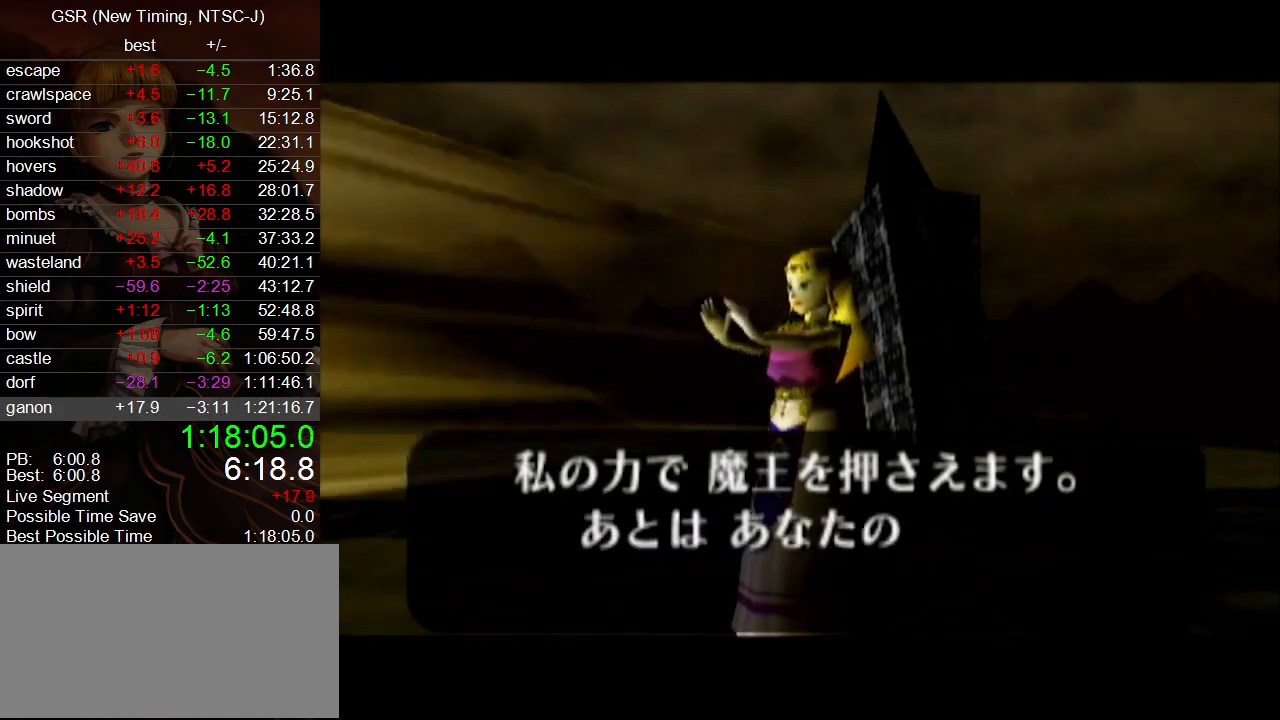
{"buttons": ["B"], "left_stick": "center", "right_stick": "center", "events": [[17, "A", "down"], [17, "B", "up"], [83, "A", "up"], [83, "B", "down"], [100, "B", "up"], [133, "A", "down"], [167, "B", "down"], [200, "B", "up"], [233, "A", "up"], [233, "B", "down"], [267, "B", "up"], [300, "A", "down"], [333, "B", "down"], [383, "A", "up"], [383, "B", "up"], [417, "B", "down"], [450, "A", "down"], [450, "B", "up"], [483, "A", "up"], [483, "B", "down"]]}
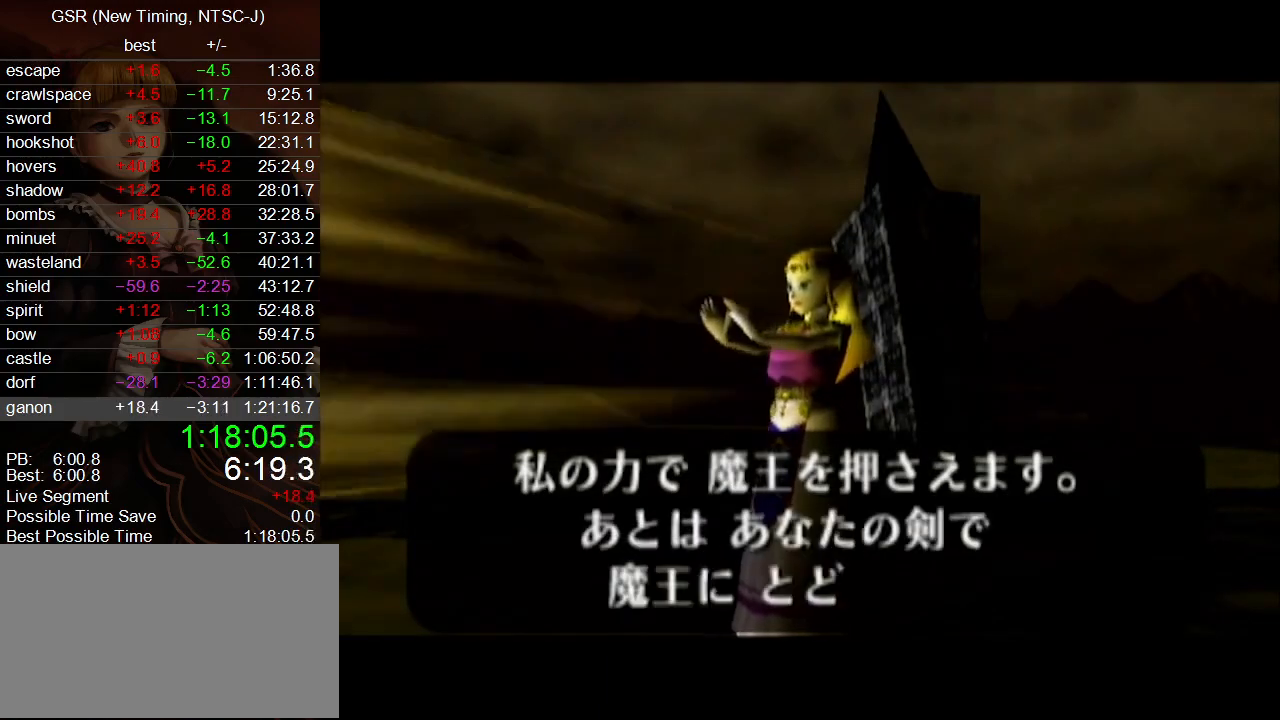
{"buttons": [], "left_stick": "center", "right_stick": "center", "events": [[17, "B", "up"], [50, "A", "down"], [83, "B", "down"], [117, "B", "up"], [133, "A", "up"], [167, "B", "down"], [200, "A", "down"], [200, "B", "up"], [233, "B", "down"], [267, "A", "up"], [267, "B", "up"], [333, "A", "down"], [333, "B", "down"], [367, "B", "up"], [417, "A", "up"], [417, "B", "down"], [450, "B", "up"]]}
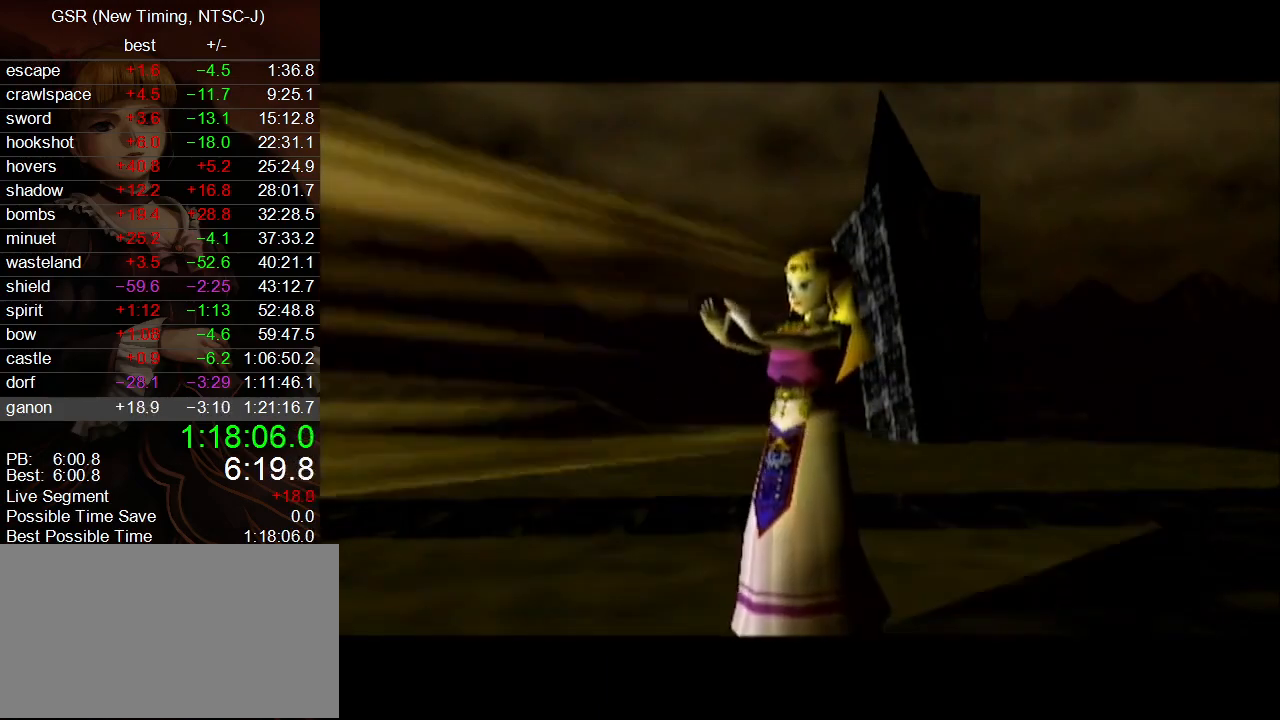
{"buttons": [], "left_stick": "center", "right_stick": "center", "events": [[17, "A", "down"], [17, "B", "down"], [50, "A", "up"], [50, "B", "up"], [100, "B", "down"], [167, "B", "up"]]}
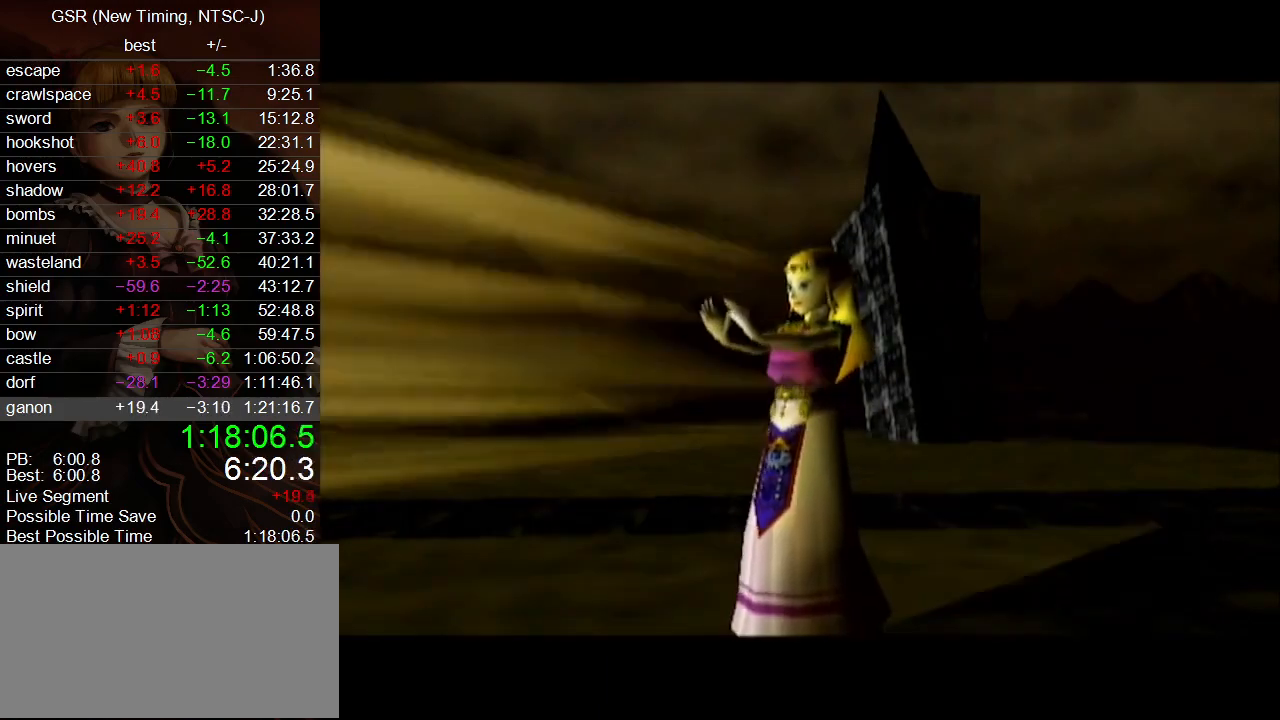
{"buttons": ["L1", "R1"], "left_stick": "center", "right_stick": "center", "events": [[233, "L1", "down"], [333, "R1", "down"], [367, "L1", "up"], [383, "R1", "up"], [450, "L1", "down"], [450, "R1", "down"]]}
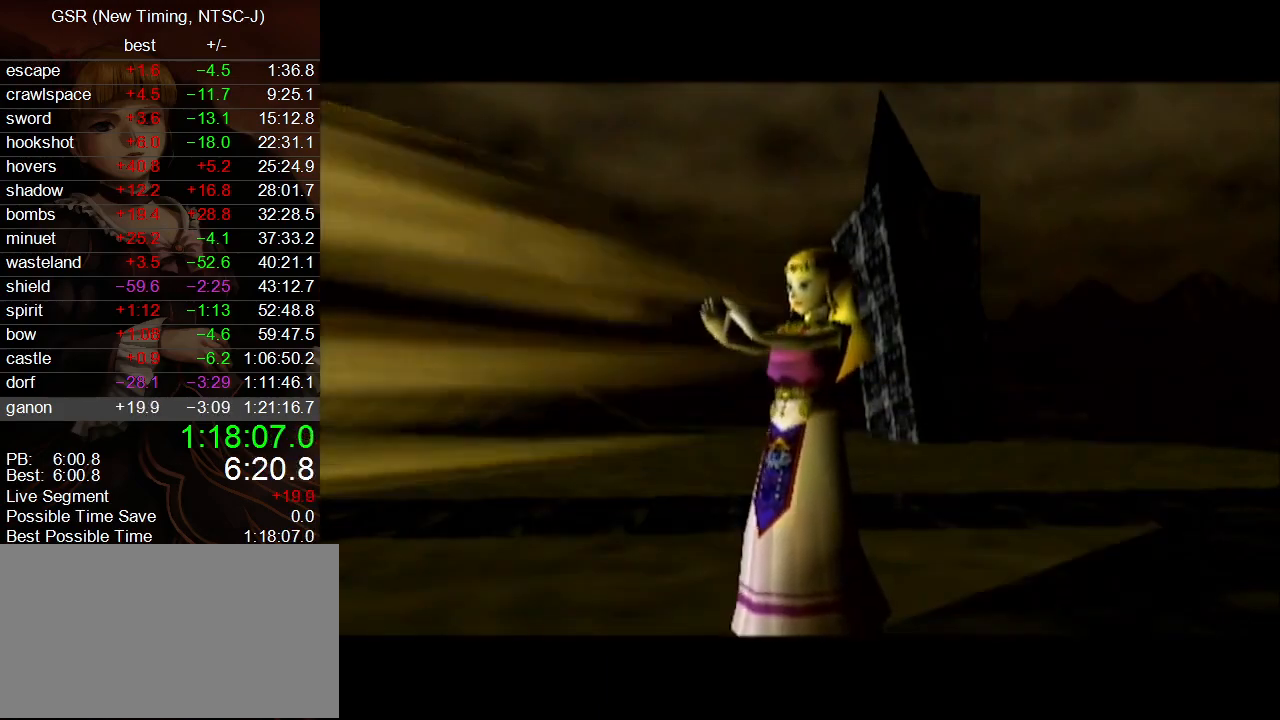
{"buttons": [], "left_stick": "up-right", "right_stick": "center", "events": [[17, "R1", "up"], [83, "L1", "up"], [83, "left_stick", "left"], [133, "left_stick", "down-left"], [233, "left_stick", "up-right"], [300, "left_stick", "up-left"], [417, "left_stick", "down-right"], [483, "left_stick", "up-right"]]}
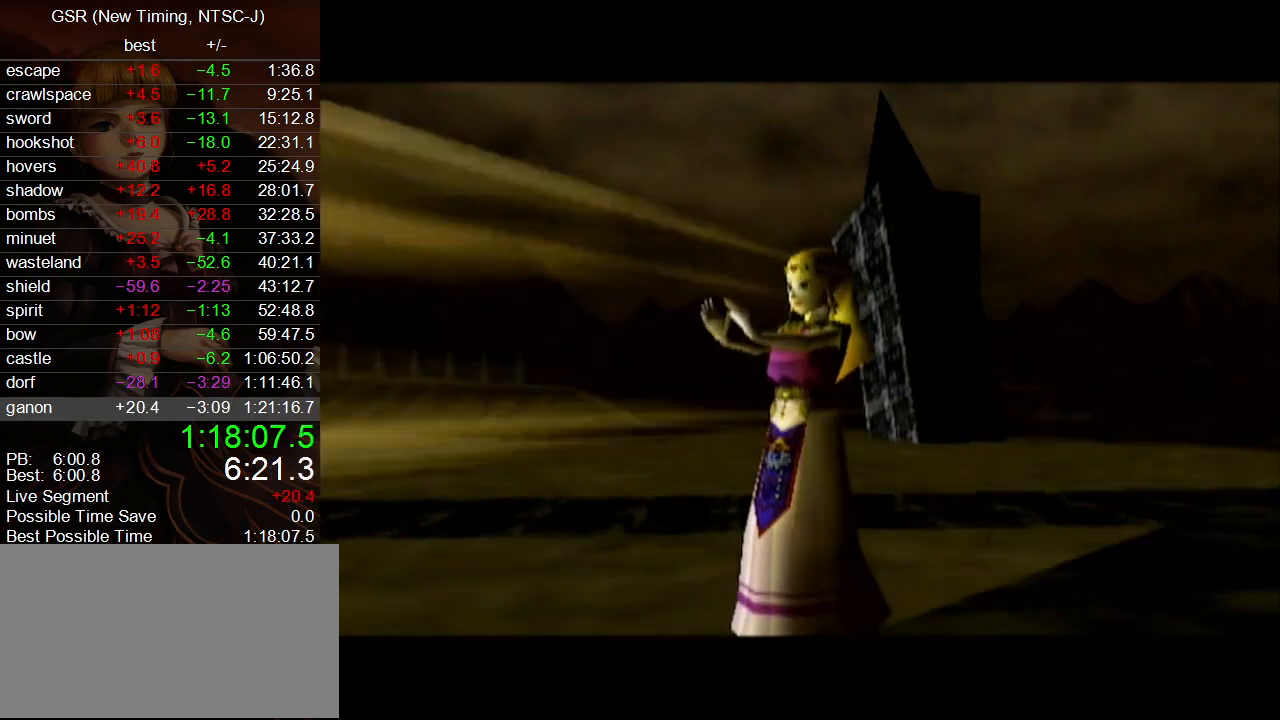
{"buttons": ["A", "B"], "left_stick": "left", "right_stick": "center", "events": [[17, "left_stick", "up-left"], [117, "left_stick", "down"], [167, "left_stick", "up-right"], [233, "left_stick", "up-left"], [300, "B", "down"], [300, "left_stick", "down-left"], [367, "B", "up"], [367, "left_stick", "right"], [450, "A", "down"], [450, "left_stick", "left"], [483, "B", "down"]]}
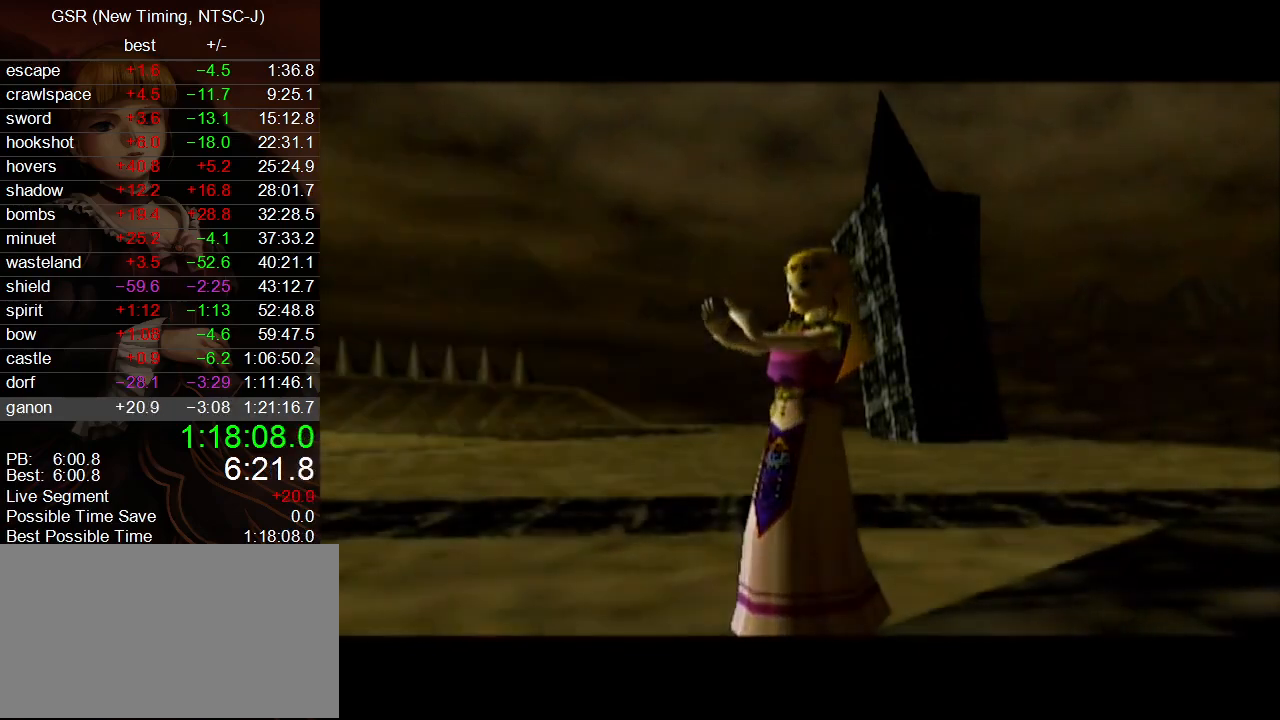
{"buttons": [], "left_stick": "center", "right_stick": "center", "events": [[17, "B", "up"], [17, "left_stick", "center"], [83, "A", "up"], [167, "A", "down"], [267, "A", "up"]]}
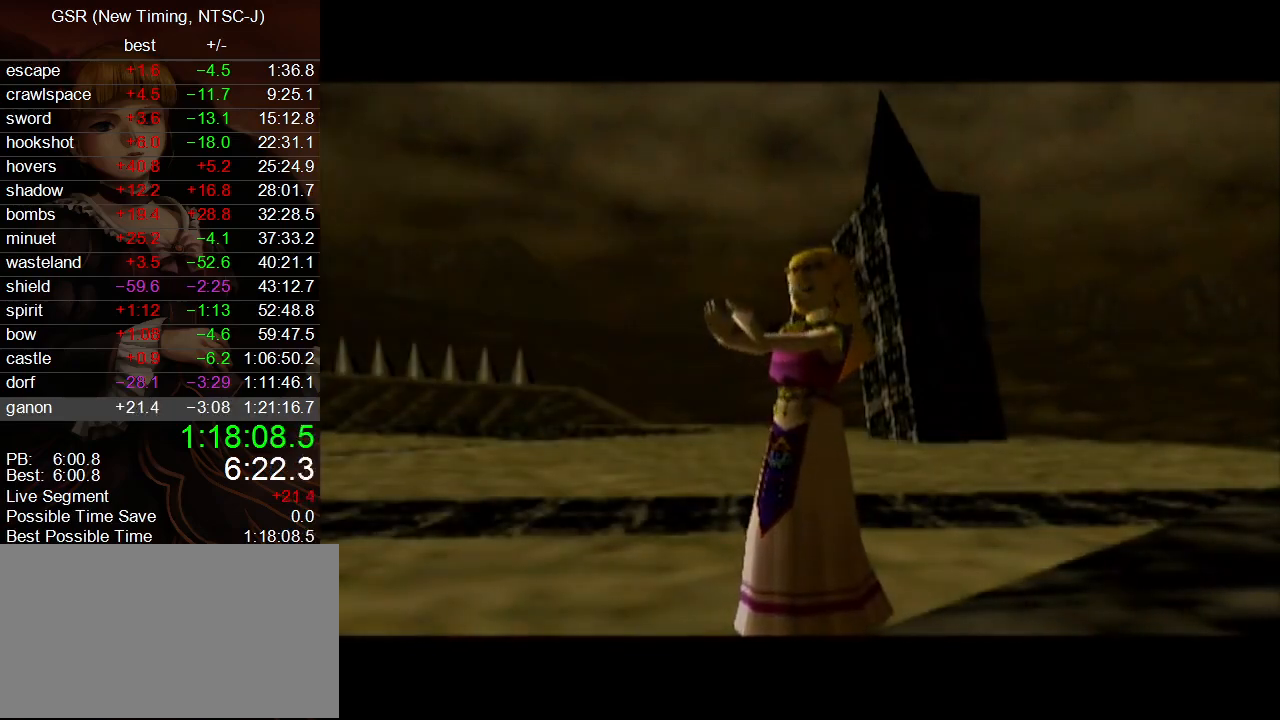
{"buttons": [], "left_stick": "center", "right_stick": "center", "events": []}
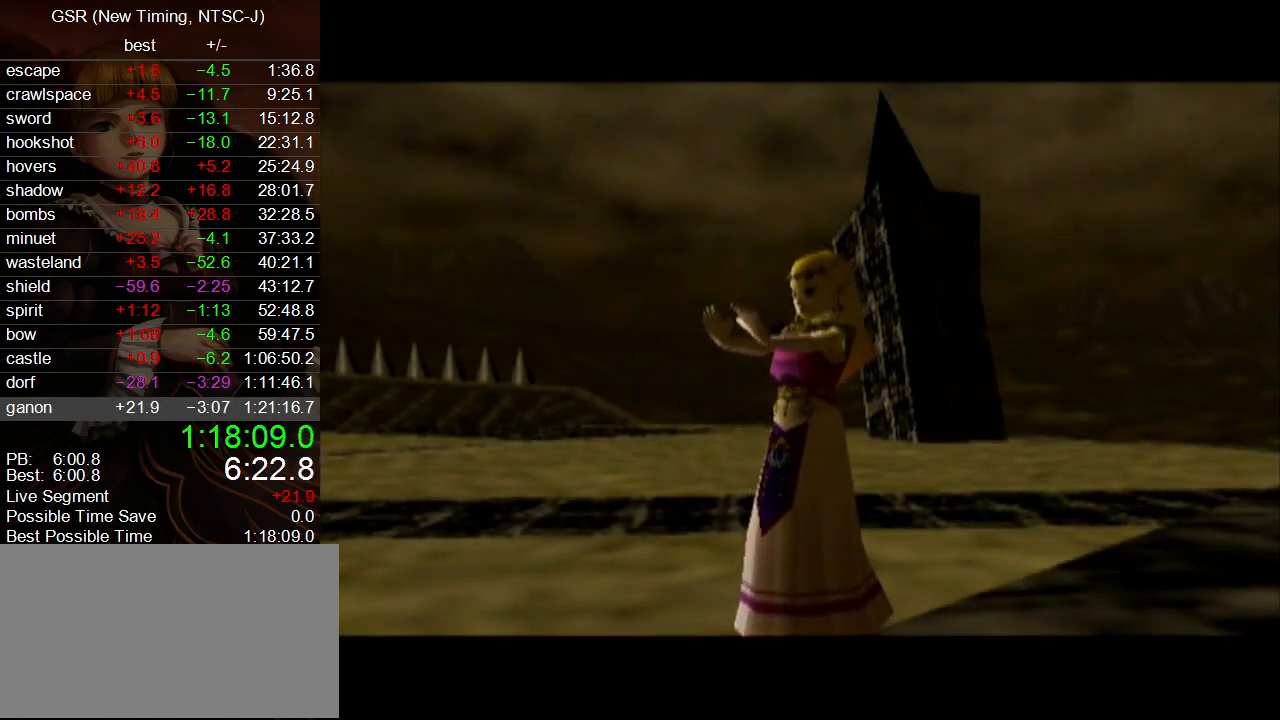
{"buttons": [], "left_stick": "center", "right_stick": "center", "events": []}
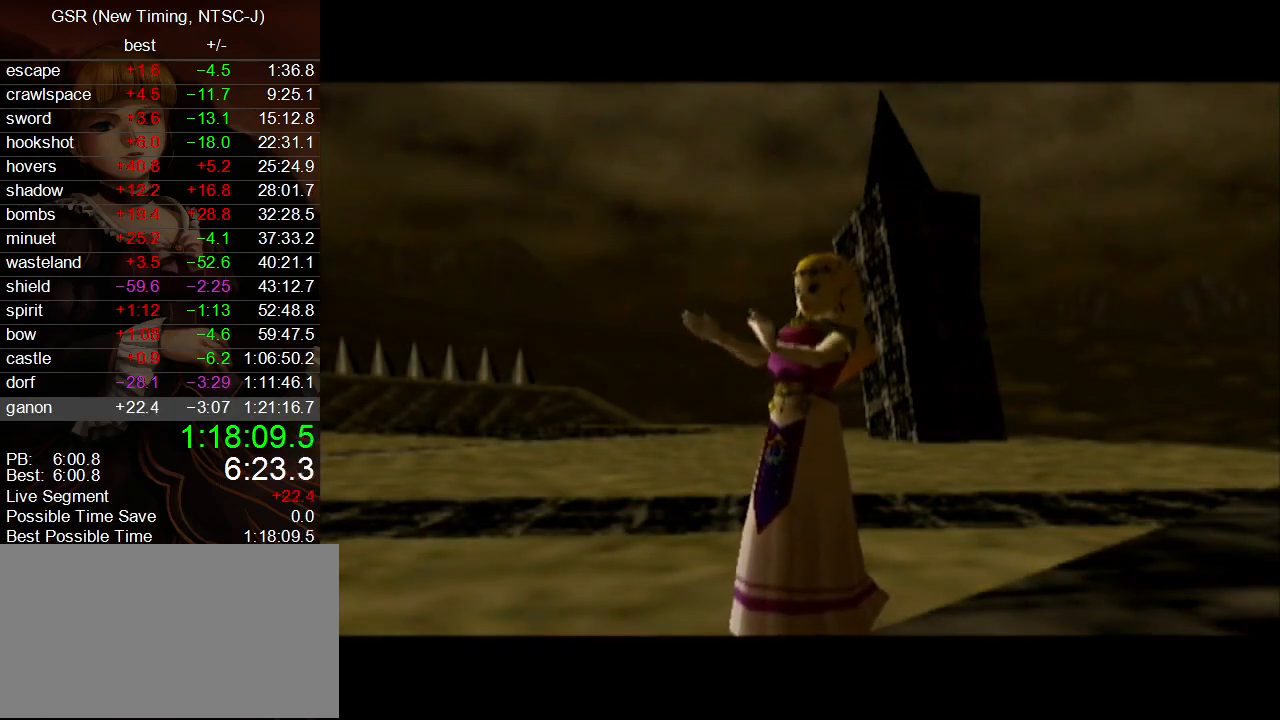
{"buttons": [], "left_stick": "center", "right_stick": "center", "events": []}
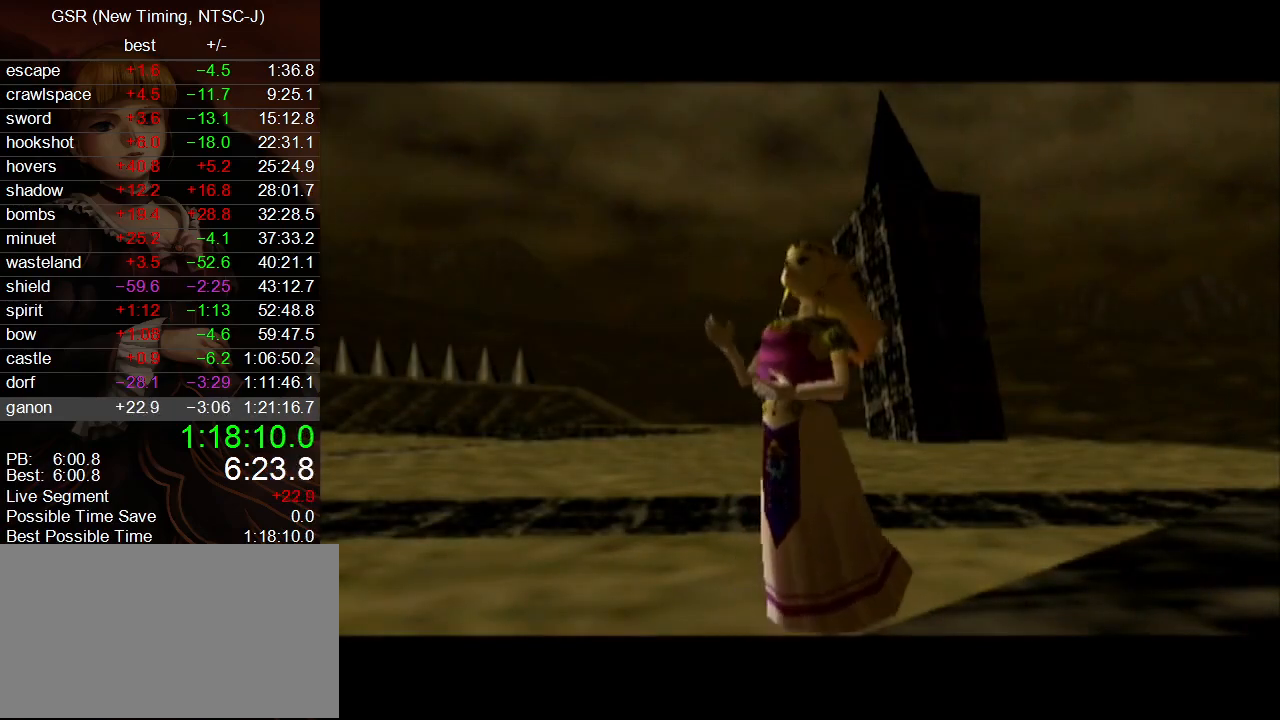
{"buttons": [], "left_stick": "center", "right_stick": "center", "events": []}
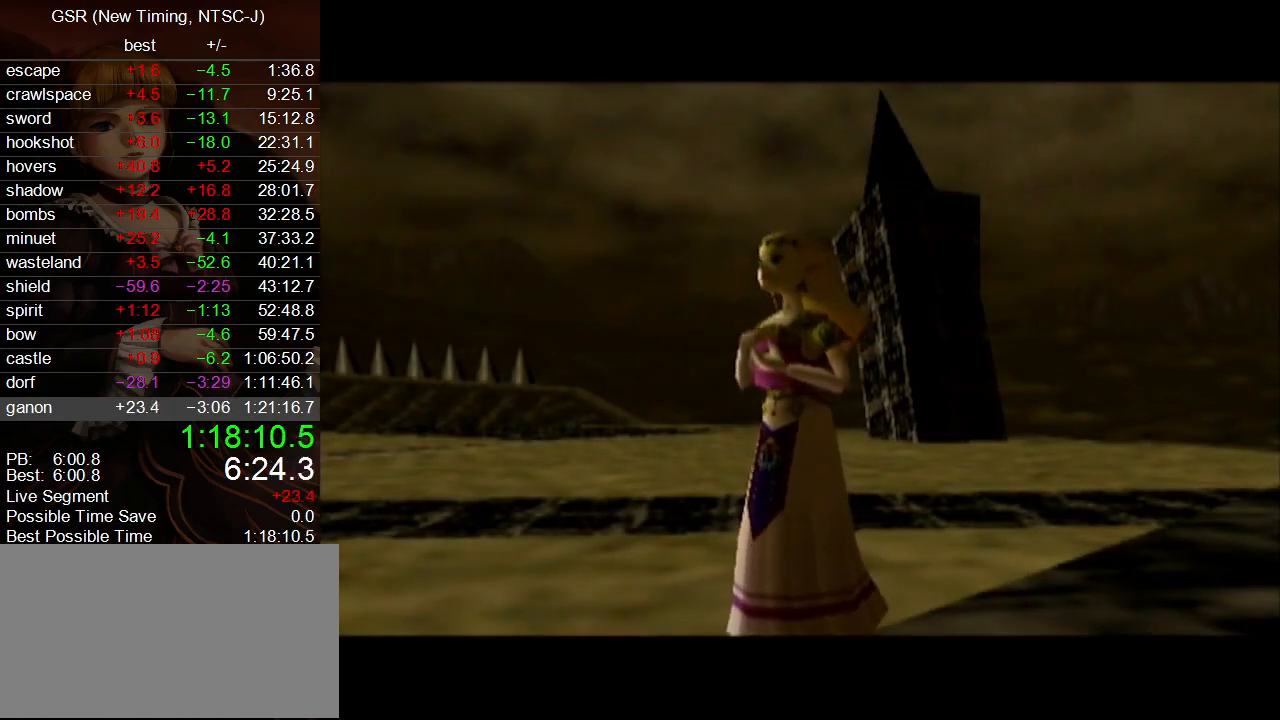
{"buttons": [], "left_stick": "center", "right_stick": "center", "events": []}
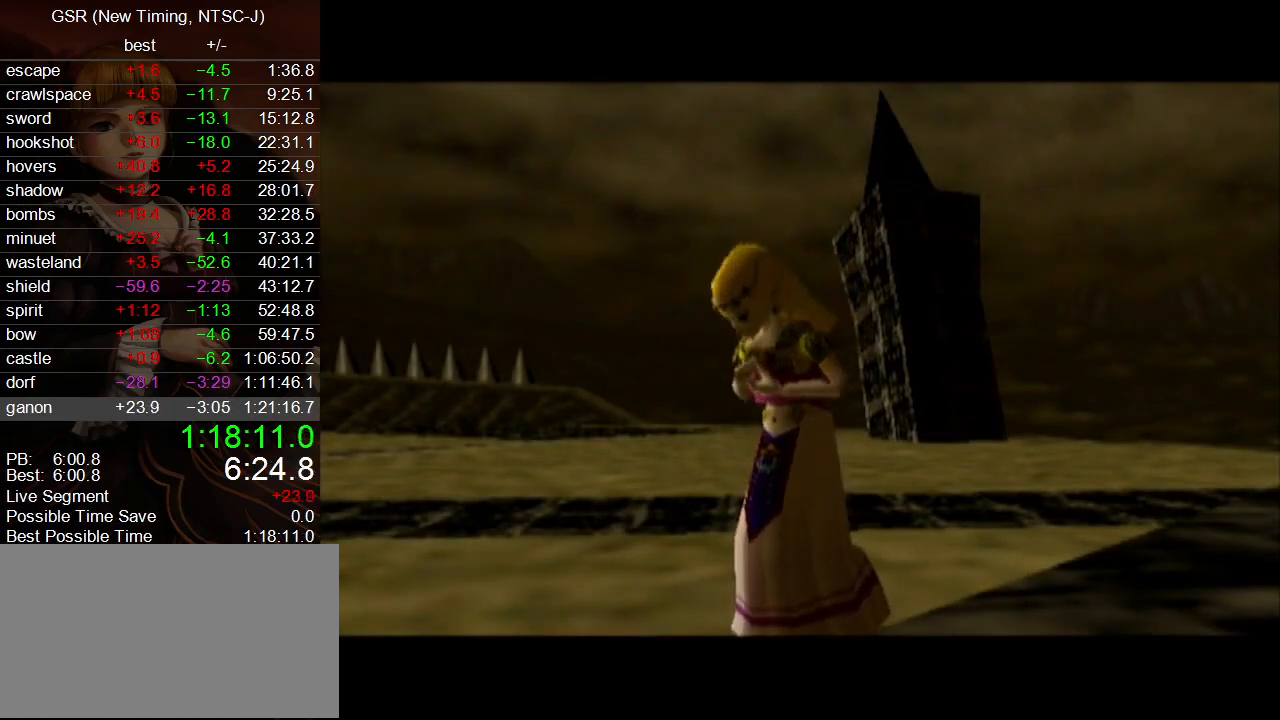
{"buttons": [], "left_stick": "center", "right_stick": "center", "events": []}
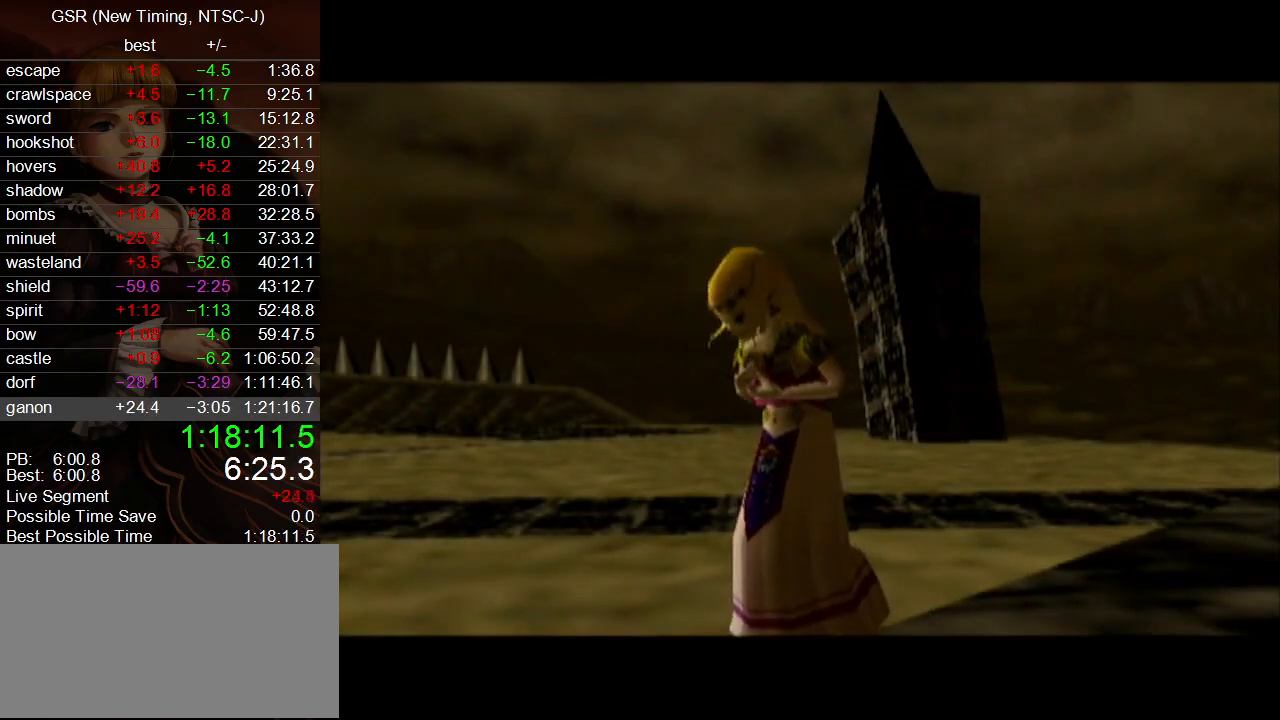
{"buttons": [], "left_stick": "center", "right_stick": "center", "events": [[200, "A", "down"], [233, "A", "up"], [300, "A", "down"], [333, "A", "up"], [367, "A", "down"], [383, "A", "up"], [417, "A", "down"], [450, "A", "up"]]}
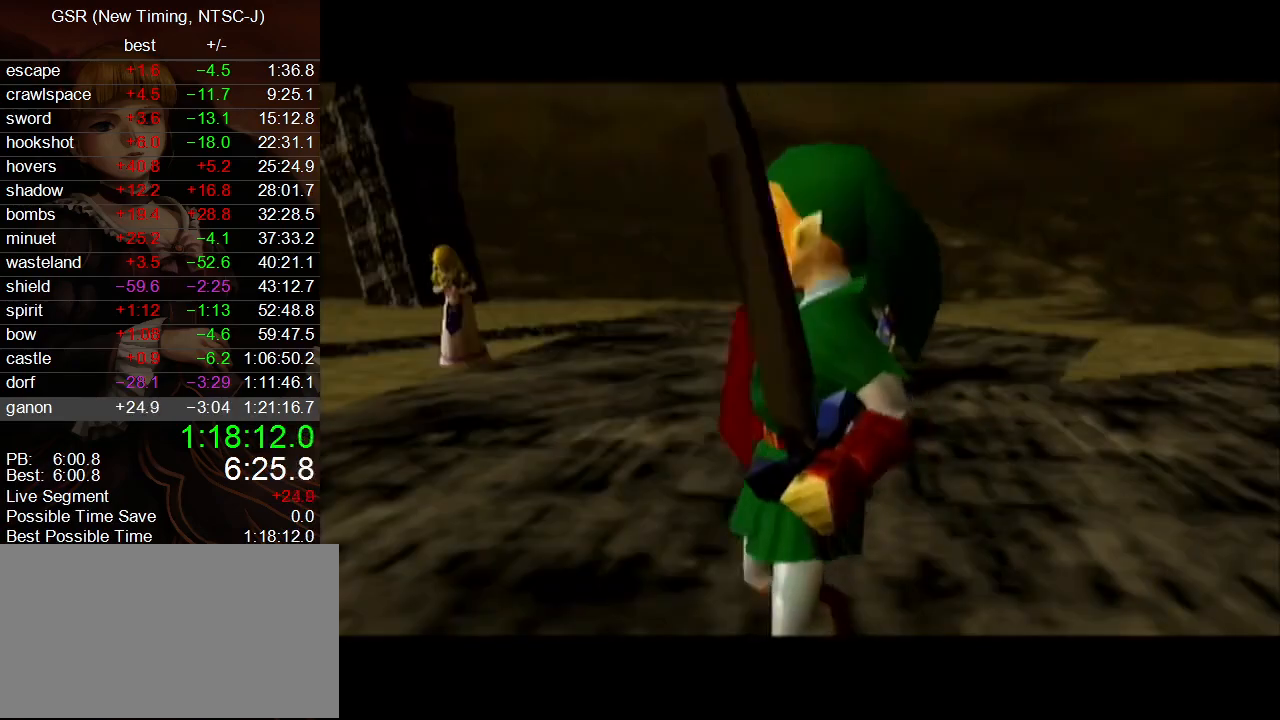
{"buttons": ["A"], "left_stick": "center", "right_stick": "center", "events": [[17, "A", "down"], [50, "A", "up"], [83, "A", "down"], [133, "A", "up"], [167, "A", "down"], [200, "A", "up"], [233, "A", "down"], [267, "A", "up"], [333, "A", "down"], [367, "A", "up"], [383, "A", "down"], [417, "A", "up"], [483, "A", "down"]]}
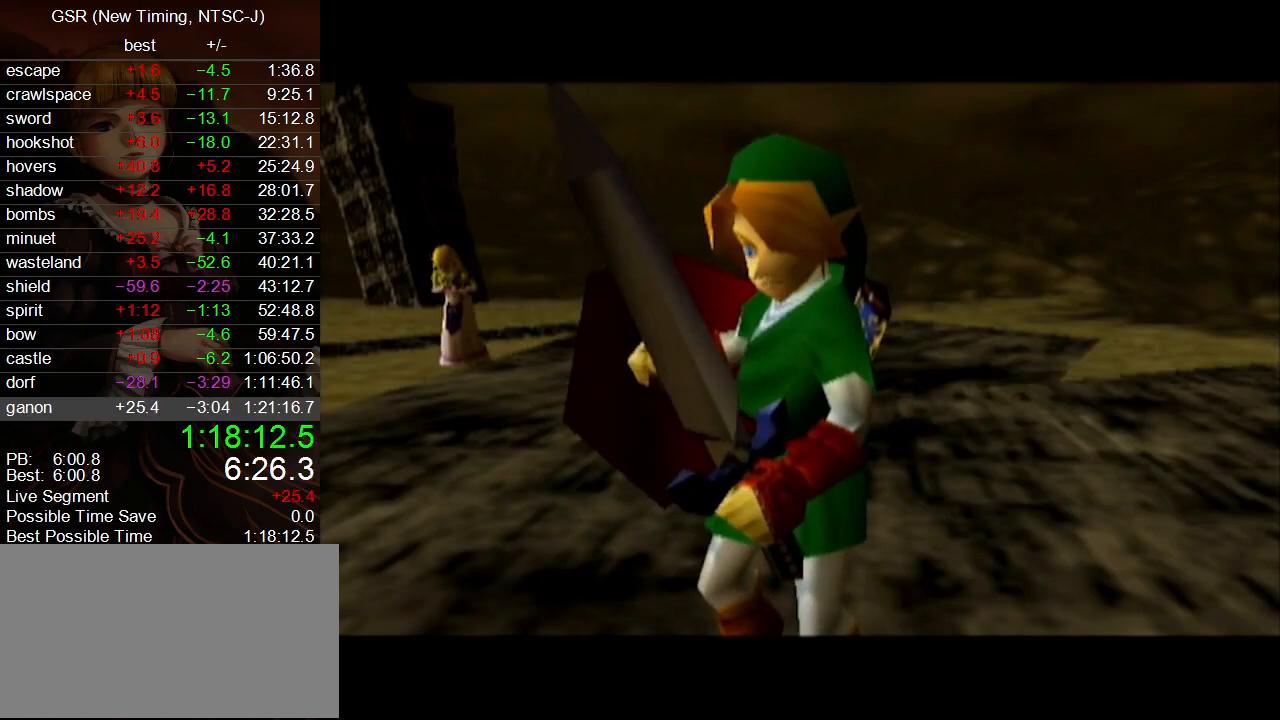
{"buttons": [], "left_stick": "center", "right_stick": "center", "events": [[17, "A", "up"], [150, "A", "down"], [167, "A", "up"]]}
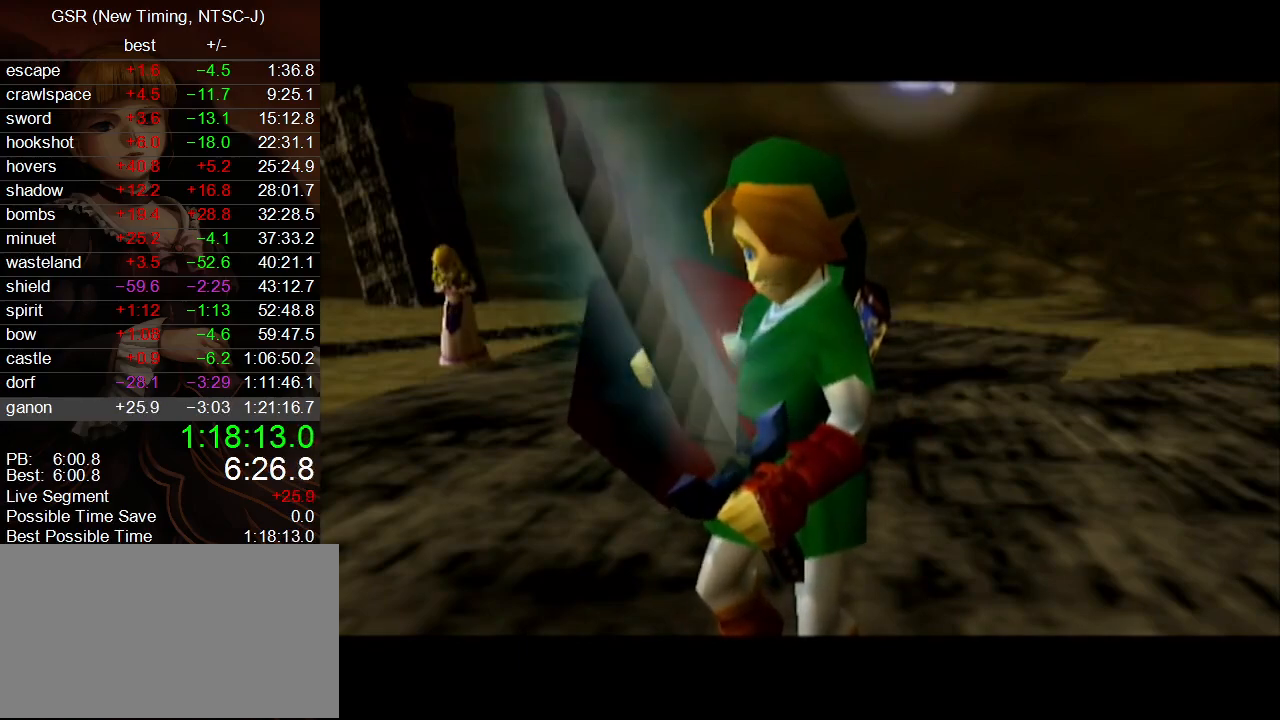
{"buttons": ["A"], "left_stick": "center", "right_stick": "center", "events": [[267, "A", "down"], [300, "A", "up"], [417, "A", "down"], [450, "A", "up"], [483, "A", "down"]]}
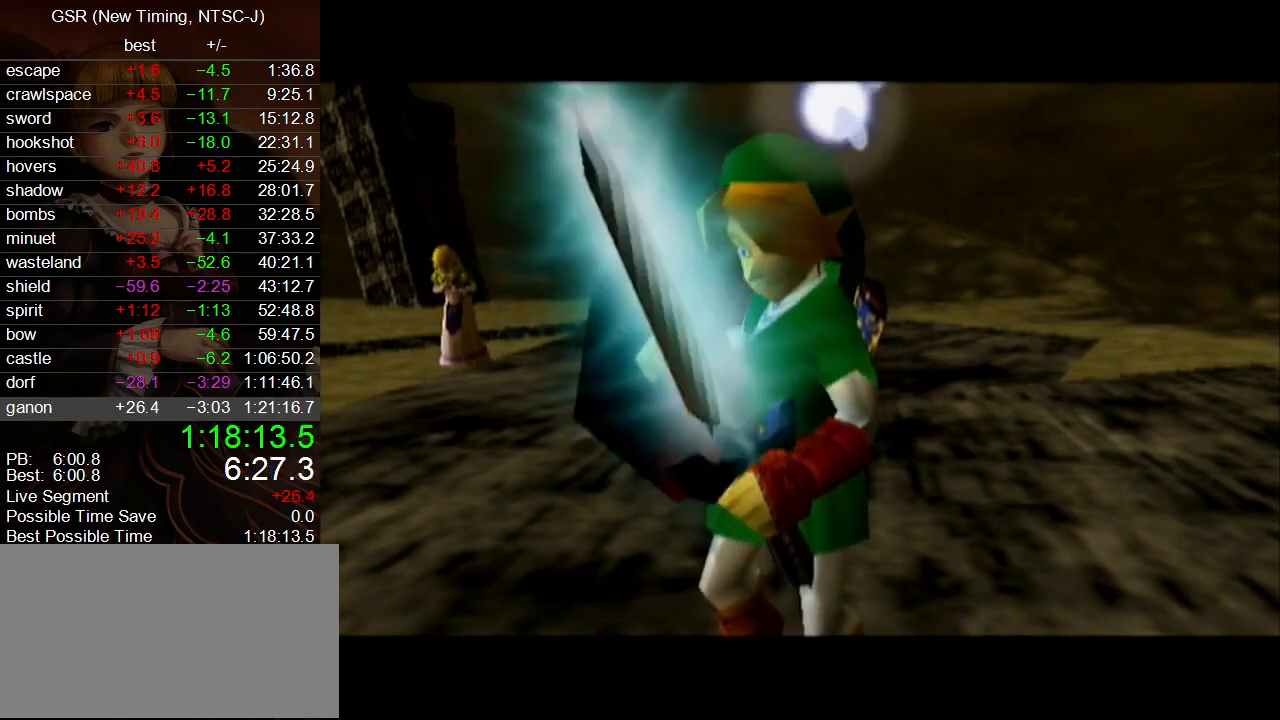
{"buttons": ["A"], "left_stick": "center", "right_stick": "center", "events": [[17, "A", "up"], [83, "A", "down"], [117, "A", "up"], [233, "A", "down"], [267, "A", "up"], [300, "A", "down"], [333, "A", "up"], [383, "A", "down"], [417, "A", "up"], [450, "A", "down"]]}
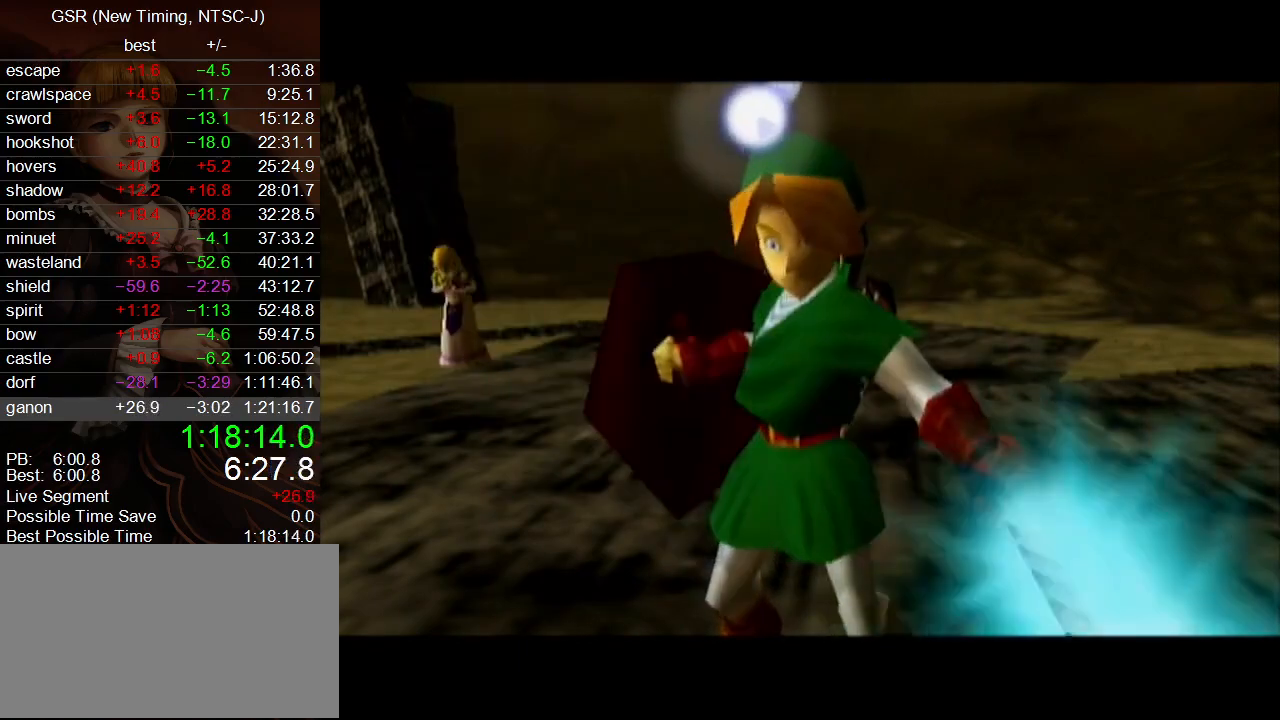
{"buttons": [], "left_stick": "center", "right_stick": "center", "events": [[17, "A", "up"], [50, "A", "down"], [83, "A", "up"], [100, "A", "down"], [150, "A", "up"], [200, "A", "down"], [233, "A", "up"], [300, "A", "down"], [333, "A", "up"], [350, "A", "down"], [383, "A", "up"]]}
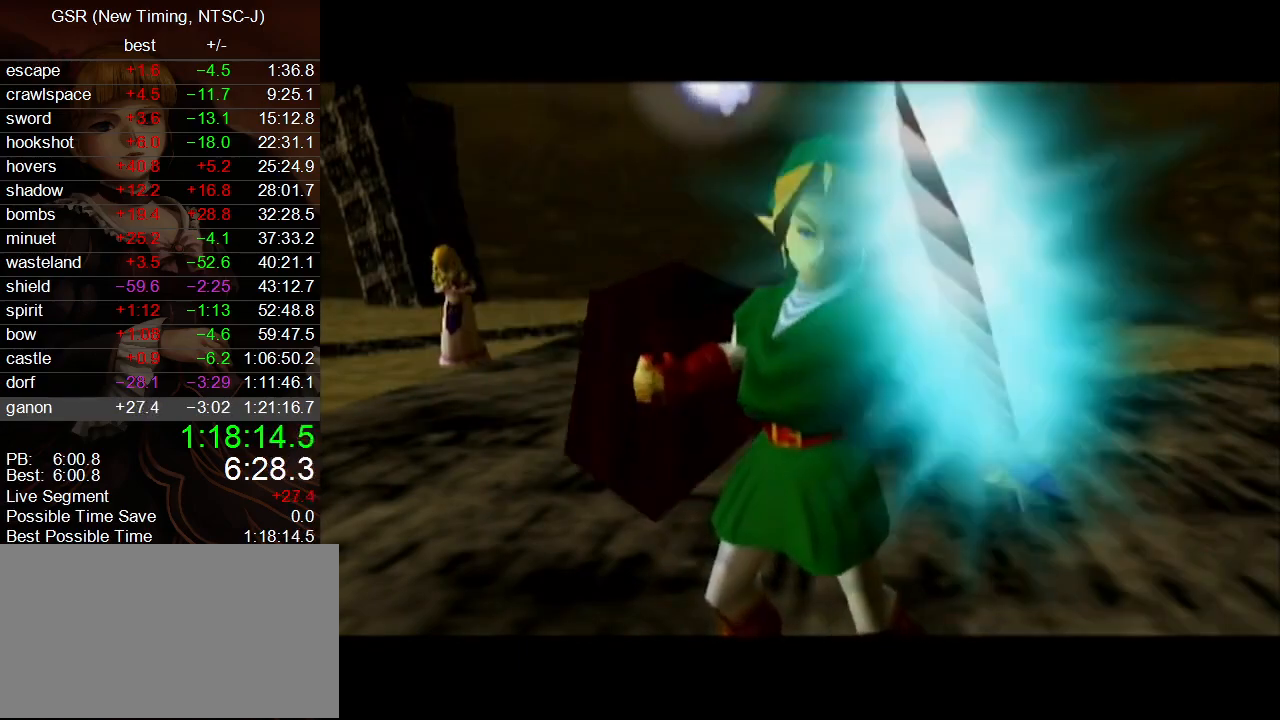
{"buttons": [], "left_stick": "center", "right_stick": "center", "events": []}
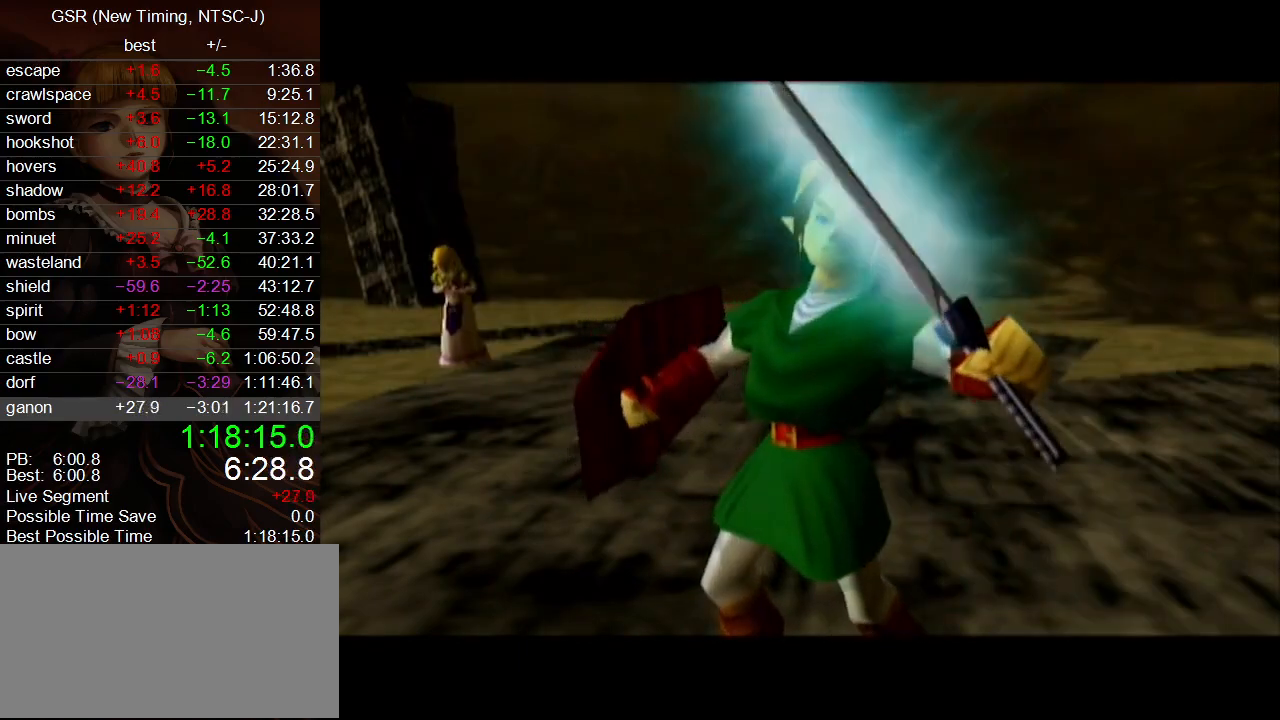
{"buttons": [], "left_stick": "center", "right_stick": "center", "events": []}
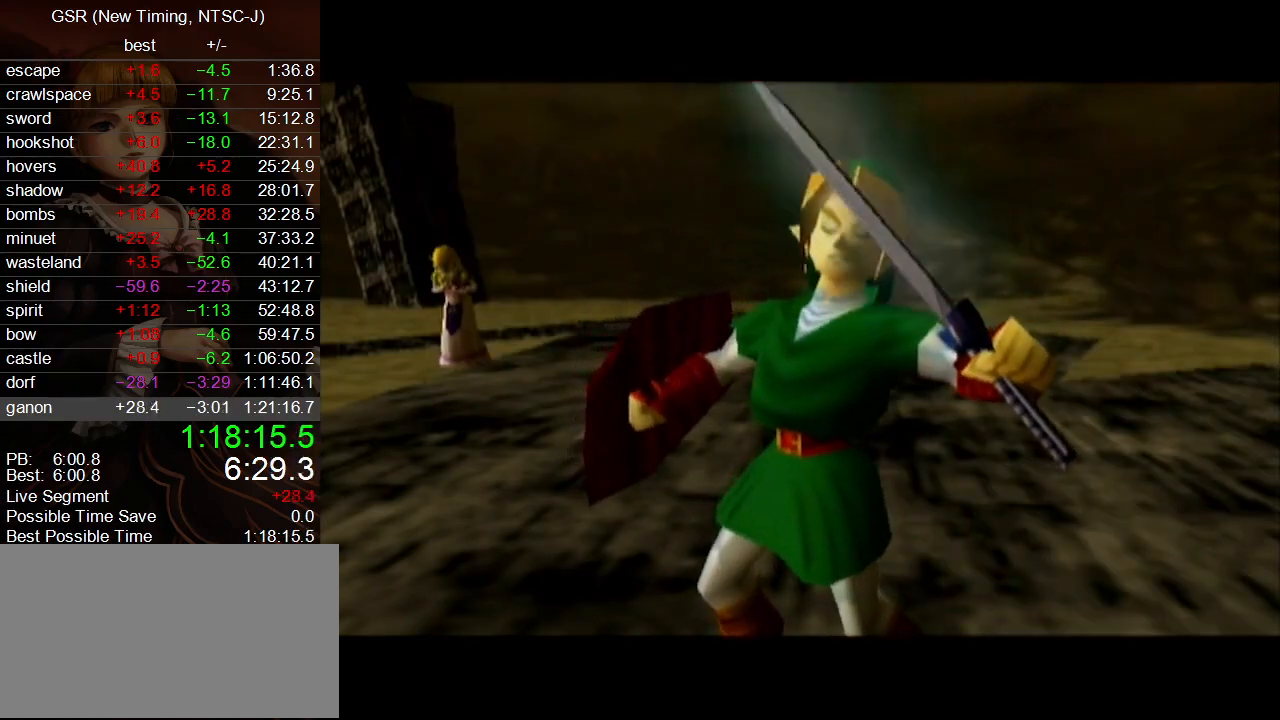
{"buttons": [], "left_stick": "center", "right_stick": "center", "events": []}